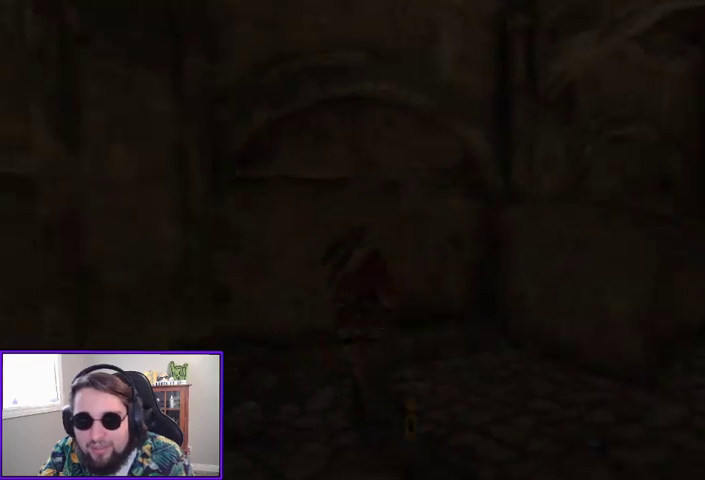
Gameplay with a controller (Xbox layout); each line is a JSON object with the inputs held at the frame after it. "events" lists button and stick changes between this image and that frame as [ms after this image, input, new state], when the widget could be followed in between.
{"buttons": [], "left_stick": "down-left", "right_stick": "left", "events": [[333, "right_stick", "left"], [400, "left_stick", "down-left"]]}
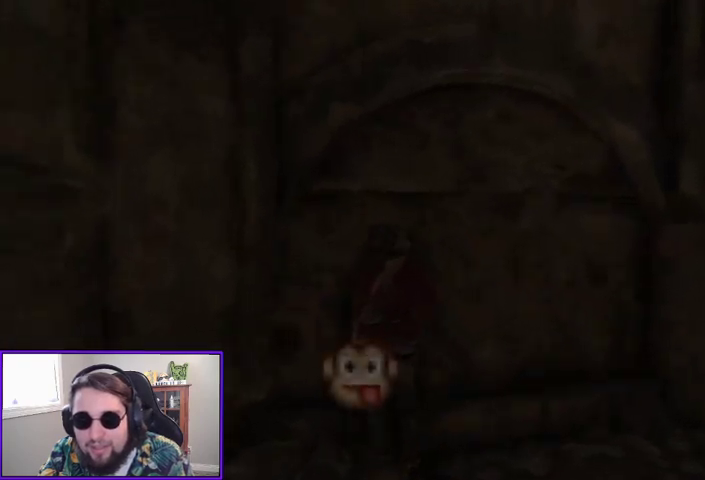
{"buttons": [], "left_stick": "left", "right_stick": "center", "events": [[267, "left_stick", "left"], [267, "right_stick", "center"]]}
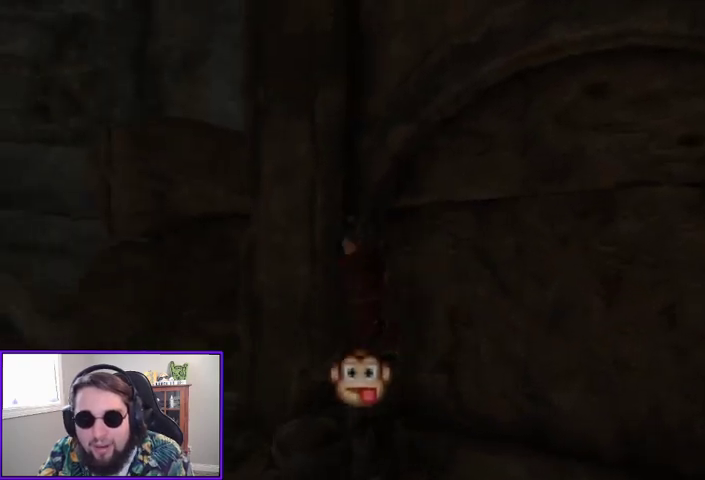
{"buttons": [], "left_stick": "up-left", "right_stick": "right", "events": [[133, "right_stick", "down-right"], [400, "right_stick", "center"], [467, "left_stick", "up-left"], [467, "right_stick", "right"]]}
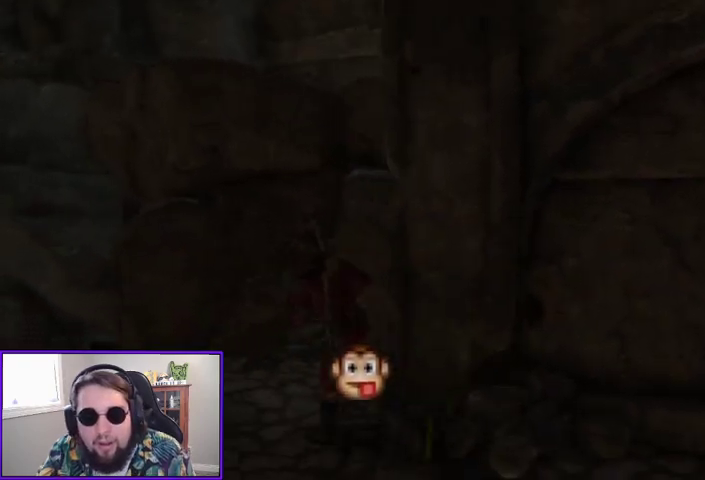
{"buttons": [], "left_stick": "up-left", "right_stick": "right", "events": [[333, "right_stick", "center"], [433, "right_stick", "right"]]}
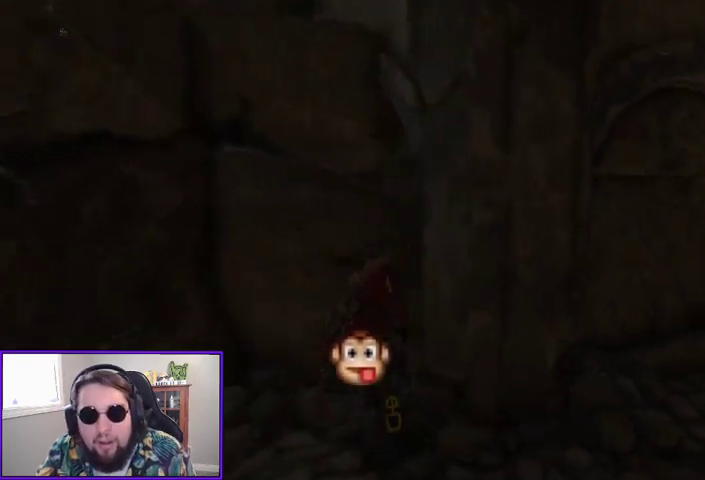
{"buttons": [], "left_stick": "right", "right_stick": "center", "events": [[33, "left_stick", "up-right"], [133, "left_stick", "right"], [433, "right_stick", "center"]]}
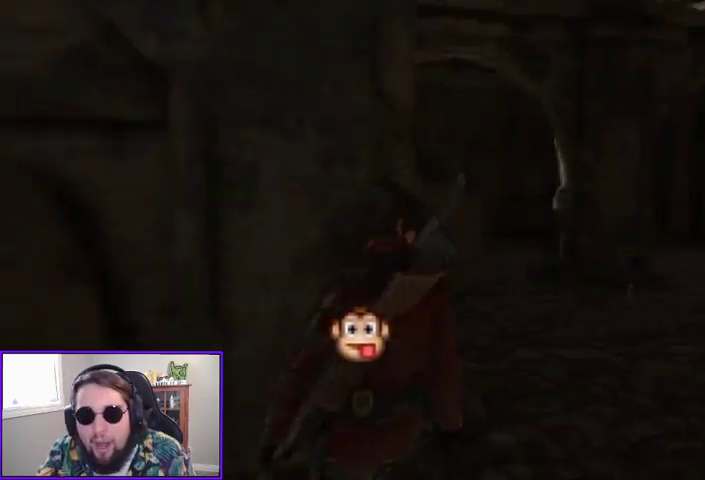
{"buttons": [], "left_stick": "up-right", "right_stick": "center", "events": [[100, "right_stick", "right"], [367, "right_stick", "up-right"], [433, "left_stick", "up-right"], [467, "right_stick", "center"]]}
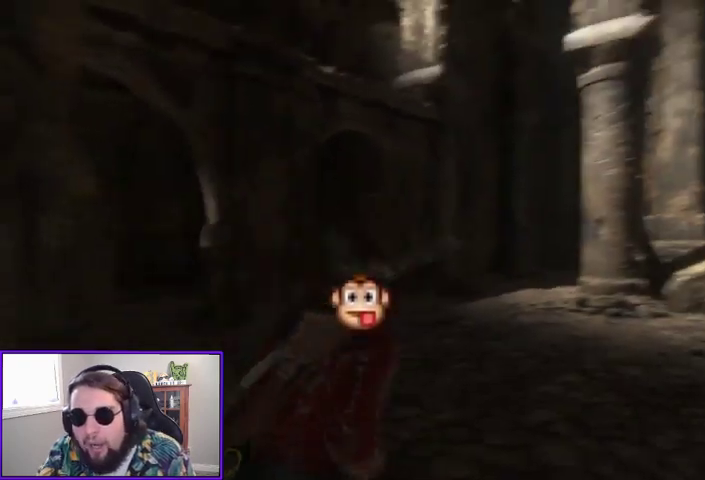
{"buttons": [], "left_stick": "up-right", "right_stick": "up", "events": [[333, "right_stick", "up"]]}
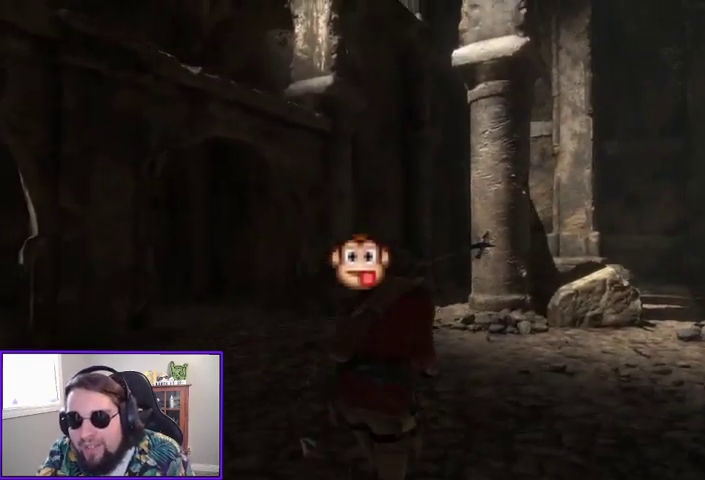
{"buttons": [], "left_stick": "up-right", "right_stick": "down", "events": [[67, "right_stick", "center"], [267, "right_stick", "down-right"], [367, "right_stick", "down"]]}
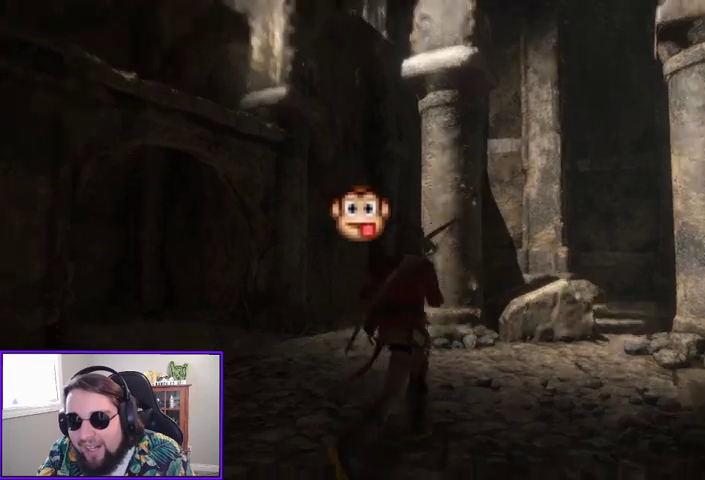
{"buttons": [], "left_stick": "up-right", "right_stick": "center", "events": [[67, "right_stick", "center"], [267, "right_stick", "down-left"], [433, "right_stick", "center"]]}
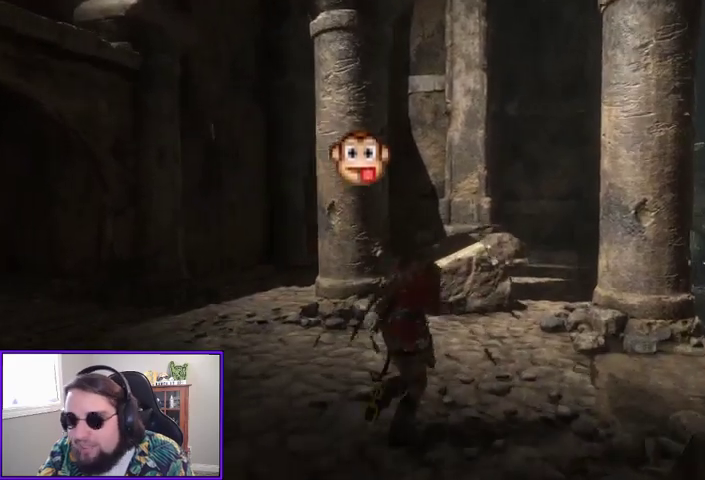
{"buttons": [], "left_stick": "up-right", "right_stick": "center", "events": []}
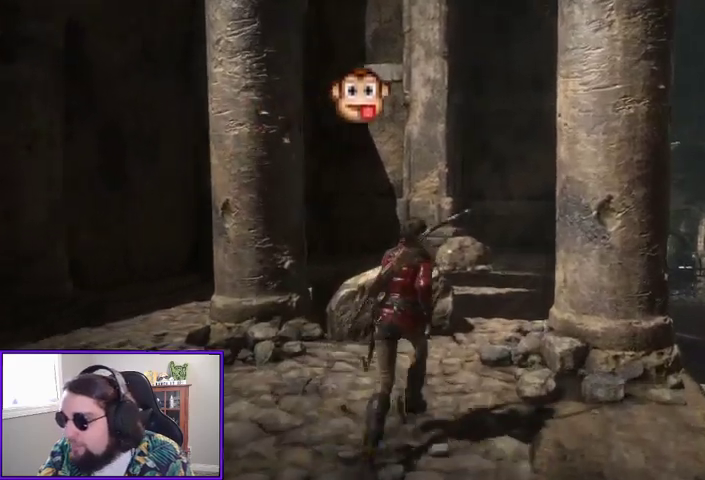
{"buttons": [], "left_stick": "up", "right_stick": "down-left", "events": [[133, "right_stick", "down-left"], [200, "left_stick", "up"]]}
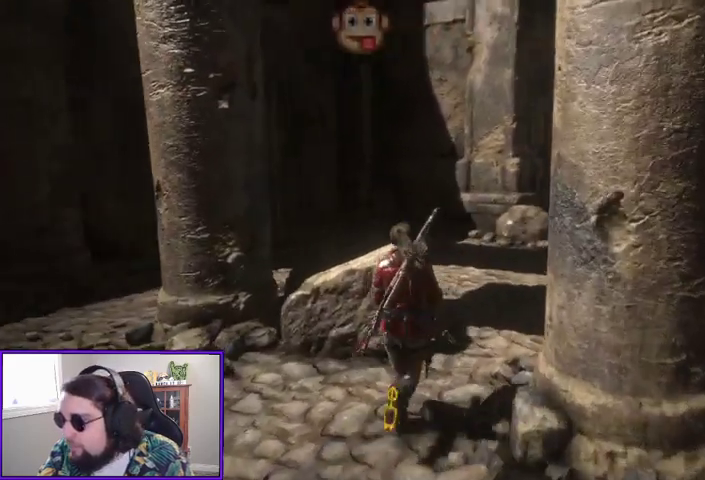
{"buttons": [], "left_stick": "up", "right_stick": "center", "events": [[100, "right_stick", "center"]]}
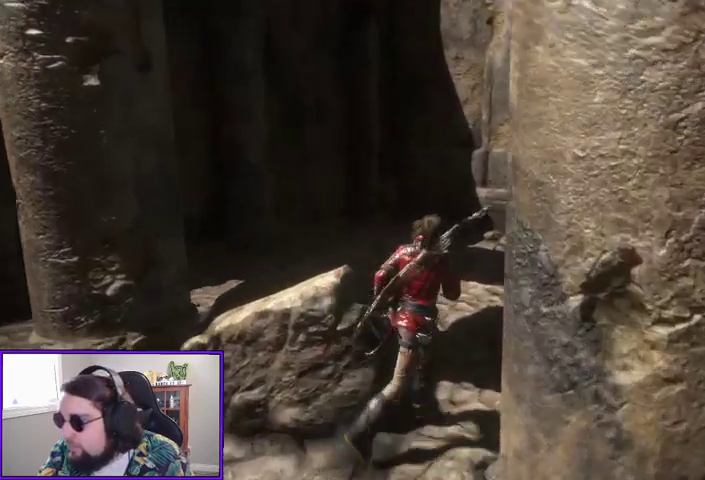
{"buttons": [], "left_stick": "center", "right_stick": "left", "events": [[100, "left_stick", "up-right"], [200, "right_stick", "left"], [267, "left_stick", "center"]]}
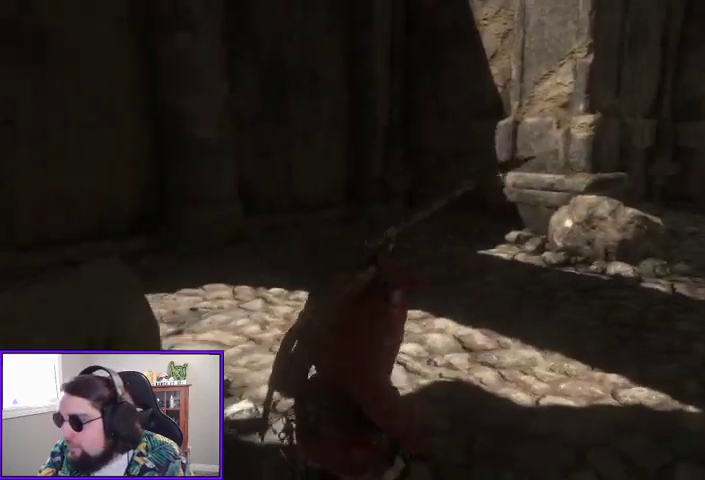
{"buttons": [], "left_stick": "center", "right_stick": "center", "events": [[33, "right_stick", "center"]]}
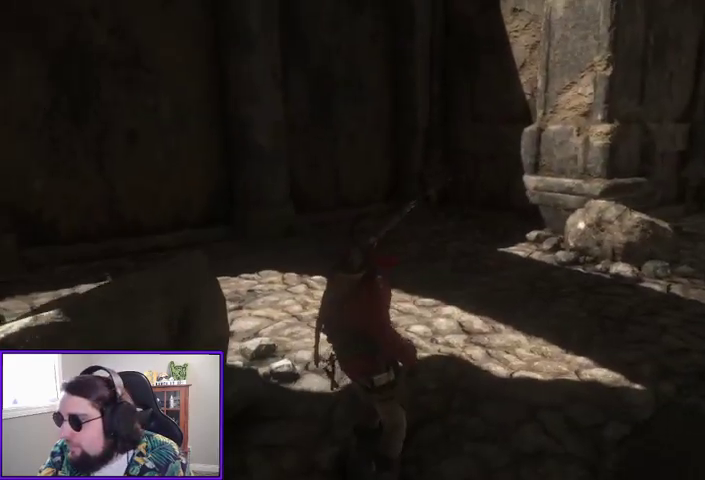
{"buttons": [], "left_stick": "center", "right_stick": "down-left", "events": [[467, "right_stick", "down-left"]]}
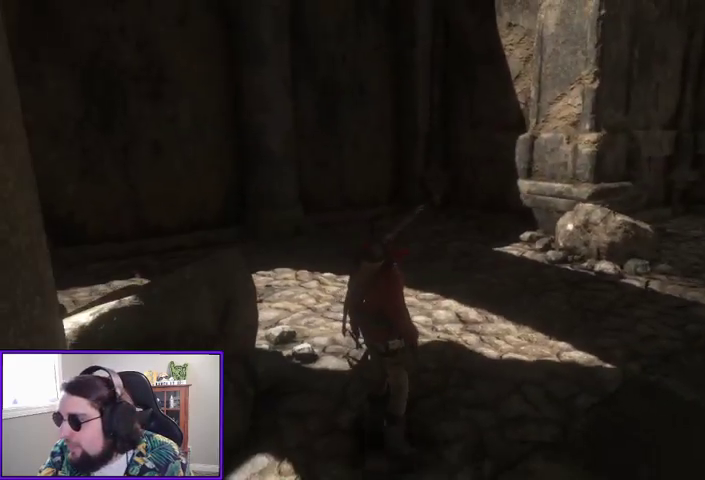
{"buttons": [], "left_stick": "center", "right_stick": "center", "events": [[233, "right_stick", "center"]]}
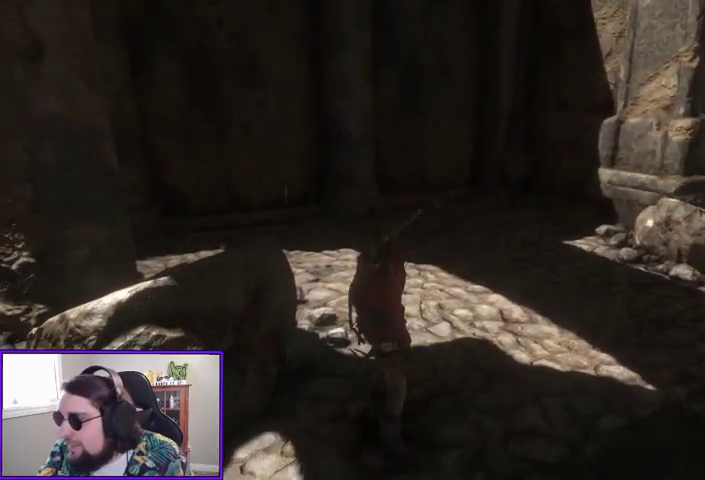
{"buttons": [], "left_stick": "center", "right_stick": "center", "events": []}
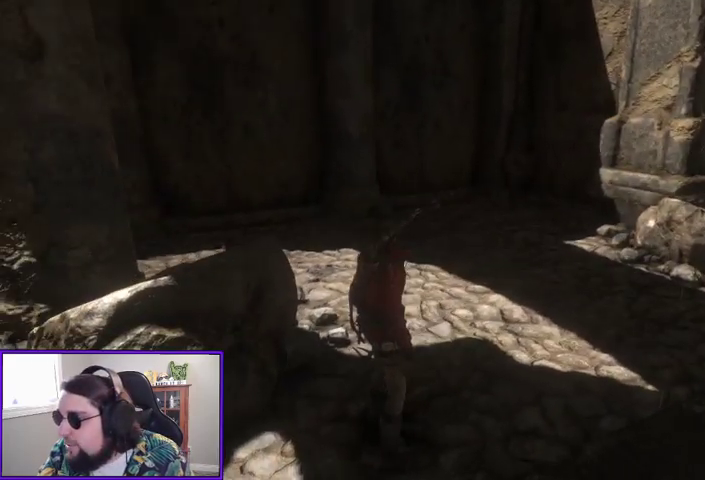
{"buttons": [], "left_stick": "center", "right_stick": "center", "events": []}
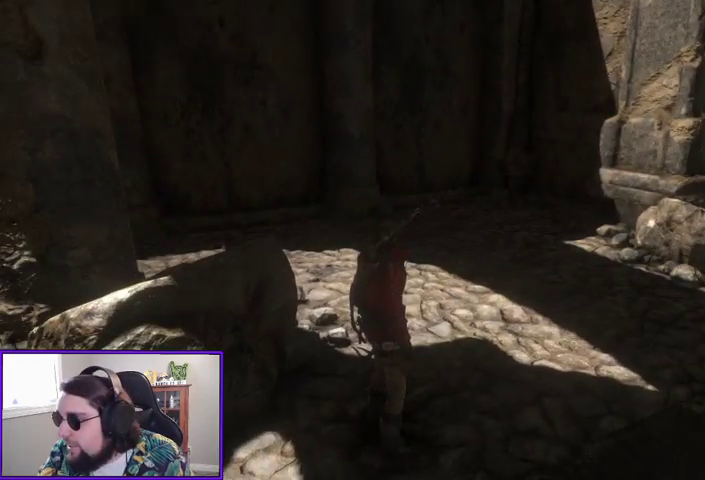
{"buttons": [], "left_stick": "up-right", "right_stick": "center", "events": [[100, "right_stick", "right"], [200, "left_stick", "up-right"], [367, "right_stick", "center"]]}
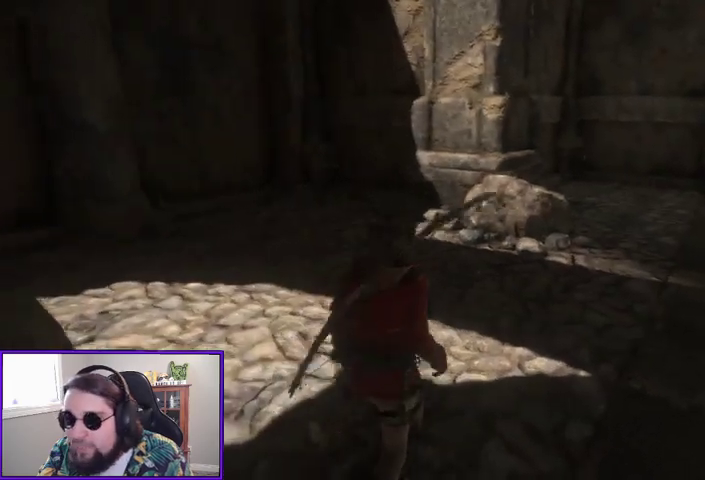
{"buttons": [], "left_stick": "up-right", "right_stick": "right", "events": [[300, "right_stick", "right"]]}
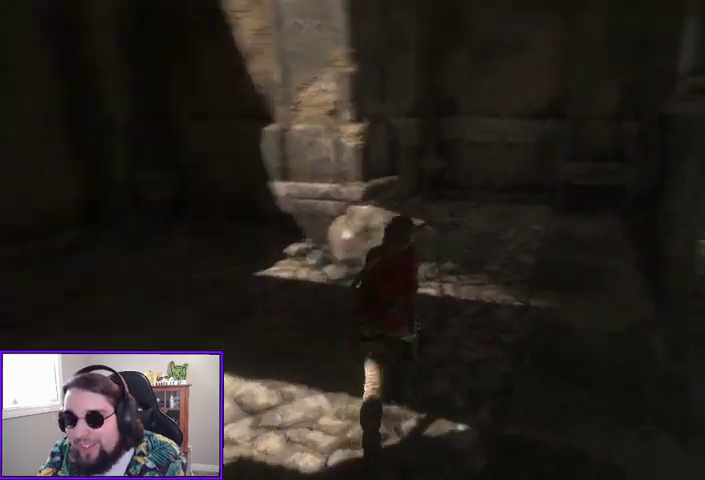
{"buttons": [], "left_stick": "up-right", "right_stick": "left", "events": [[67, "right_stick", "center"], [433, "right_stick", "left"]]}
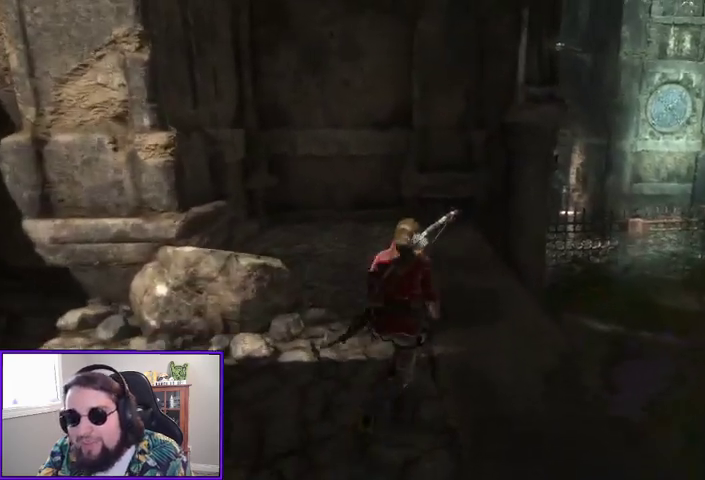
{"buttons": [], "left_stick": "up-right", "right_stick": "left"}
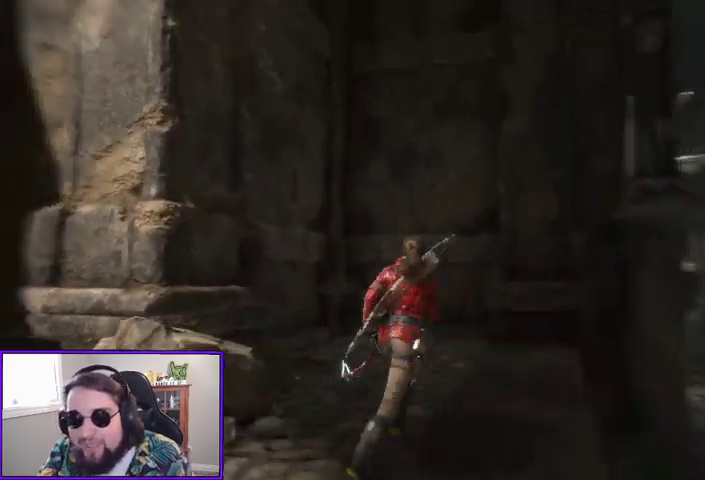
{"buttons": [], "left_stick": "up-left", "right_stick": "right"}
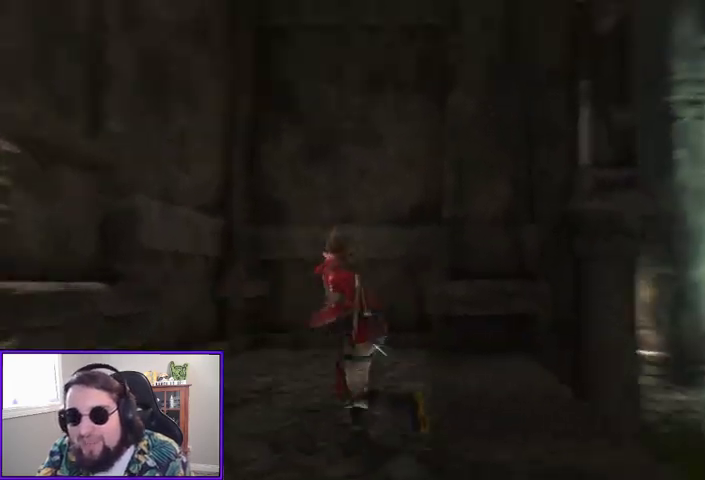
{"buttons": [], "left_stick": "center", "right_stick": "right", "events": [[100, "right_stick", "down"], [233, "left_stick", "center"], [267, "right_stick", "right"]]}
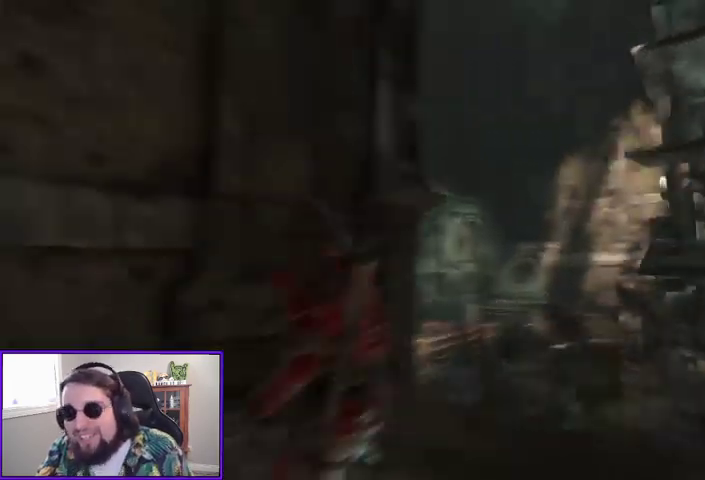
{"buttons": [], "left_stick": "center", "right_stick": "center", "events": [[300, "right_stick", "center"]]}
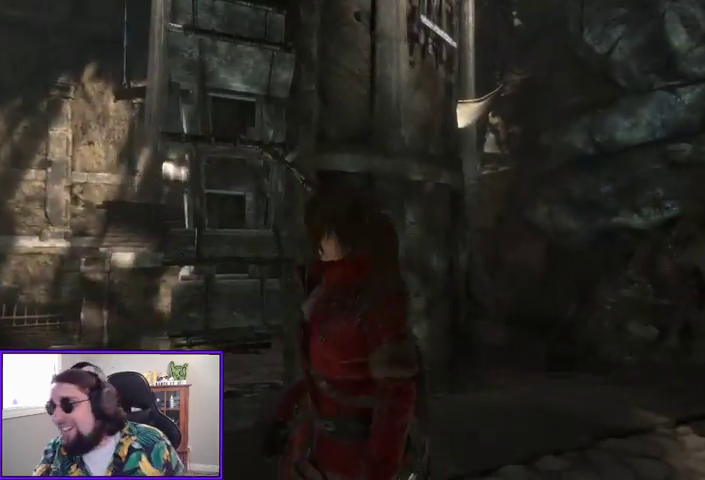
{"buttons": [], "left_stick": "center", "right_stick": "center", "events": []}
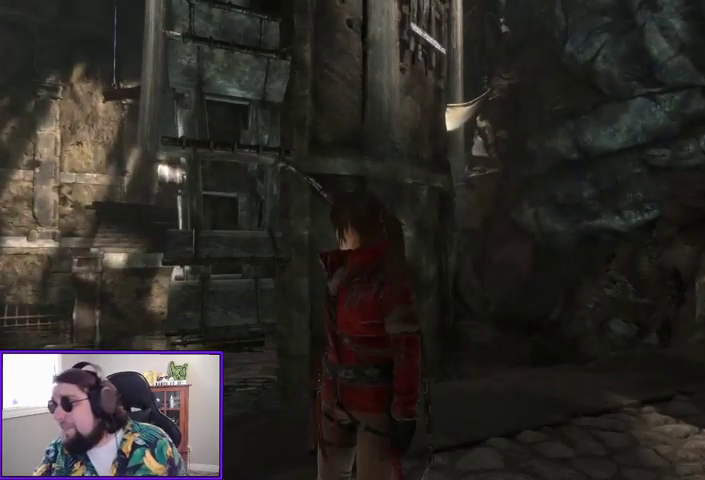
{"buttons": [], "left_stick": "center", "right_stick": "center", "events": []}
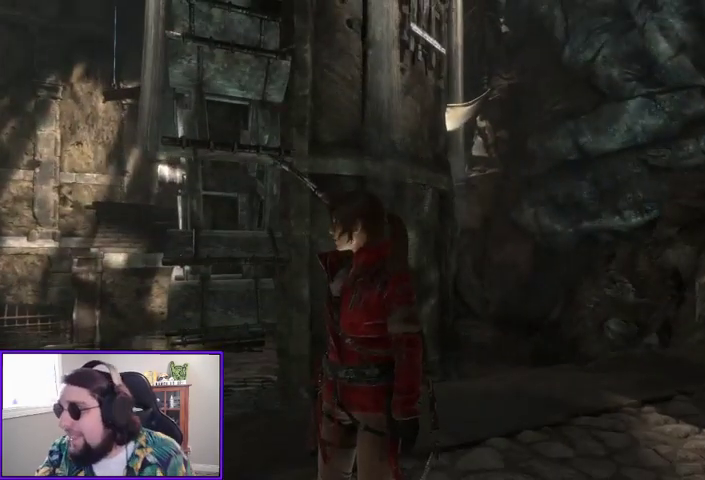
{"buttons": [], "left_stick": "center", "right_stick": "down-right", "events": [[300, "right_stick", "down-right"]]}